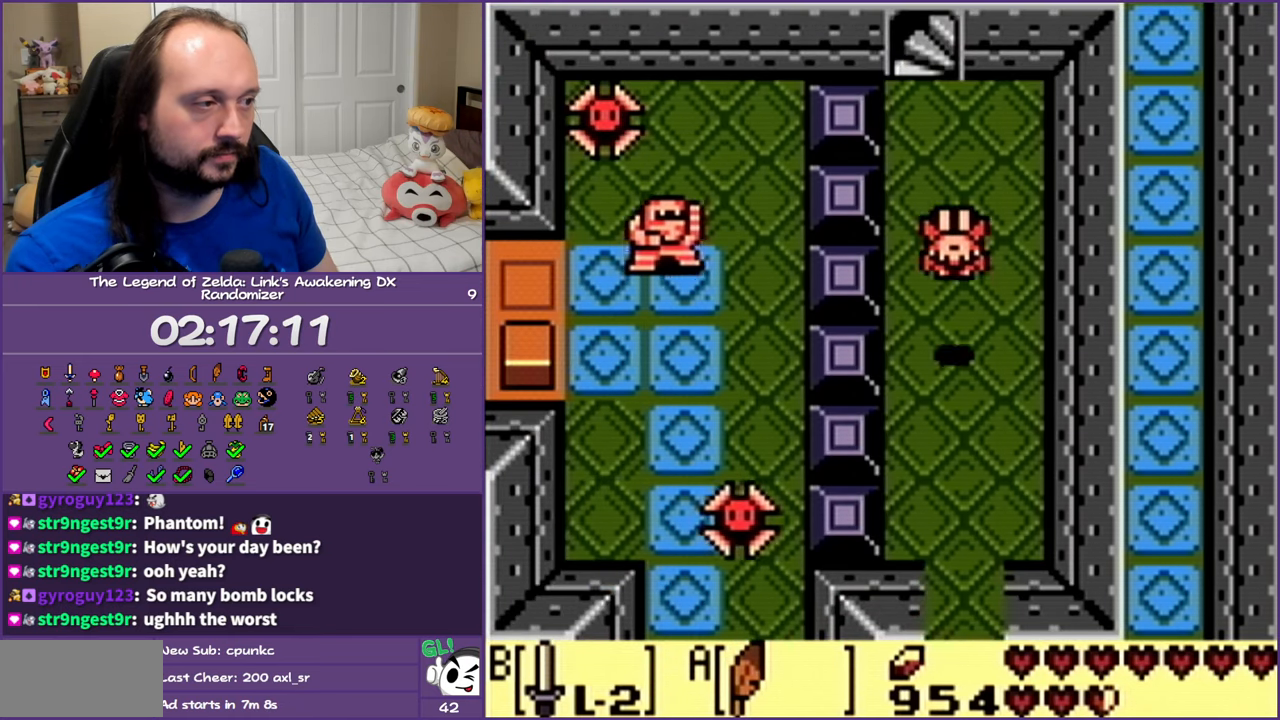
Gameplay with a controller (Nintendo layout); each line is a JSON object with the inputs held at the frame after it. "events" lists button and stick changes between this image and that frame as [ms after this image, input, new state], when the widget could be followed in between. Not read: L3 R3 START.
{"buttons": ["A", "DPAD_UP", "DPAD_LEFT"], "events": [[33, "A", "up"], [317, "A", "down"], [400, "DPAD_LEFT", "down"]]}
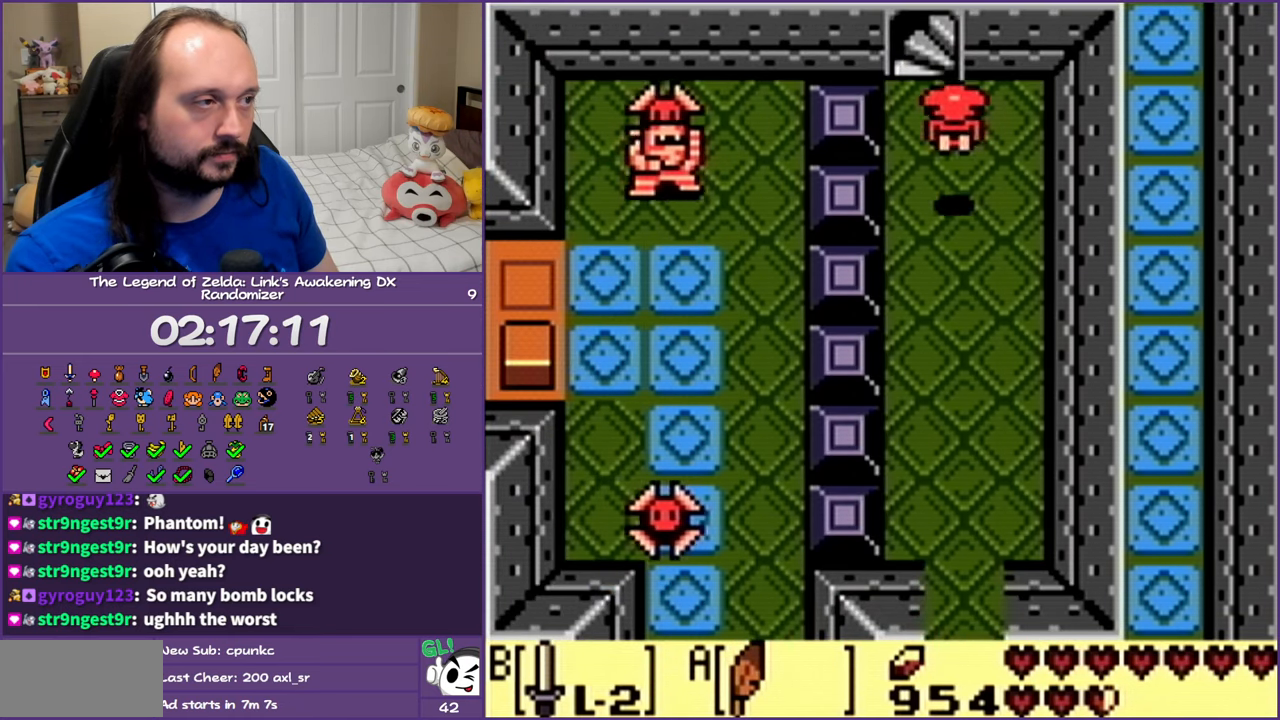
{"buttons": ["DPAD_UP"], "events": [[100, "DPAD_LEFT", "up"], [200, "A", "up"]]}
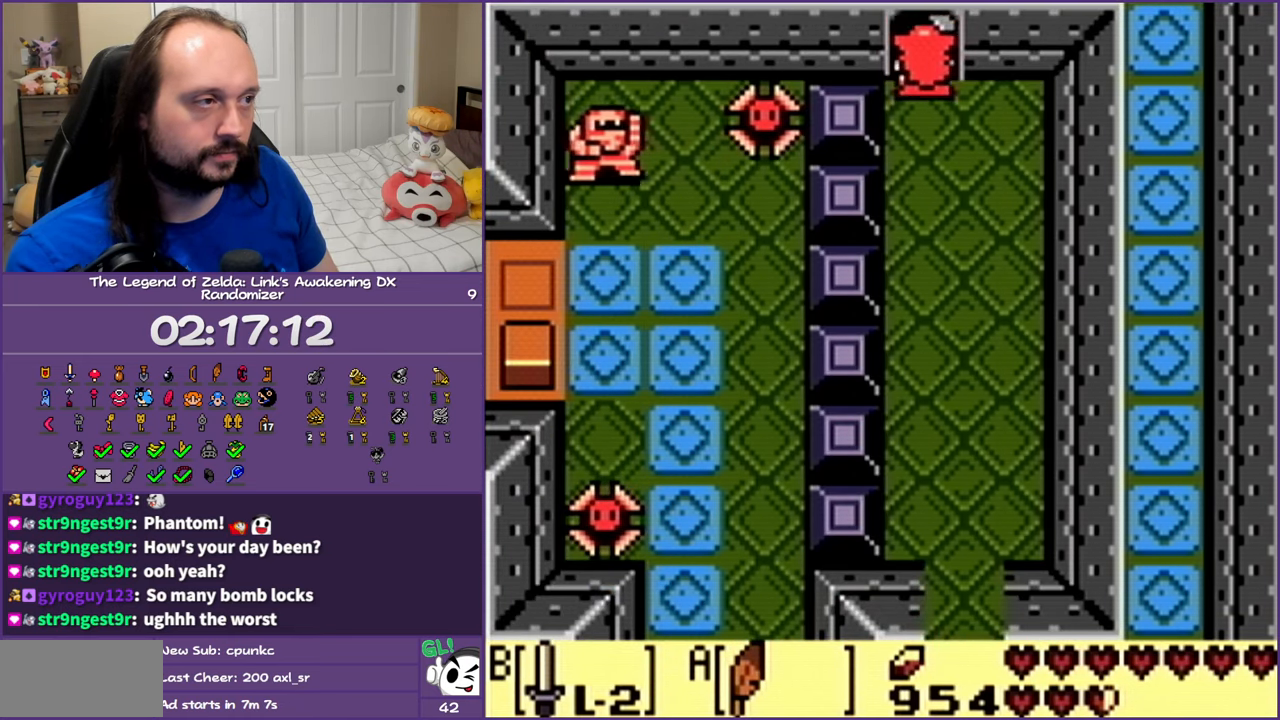
{"buttons": [], "events": [[350, "DPAD_UP", "up"]]}
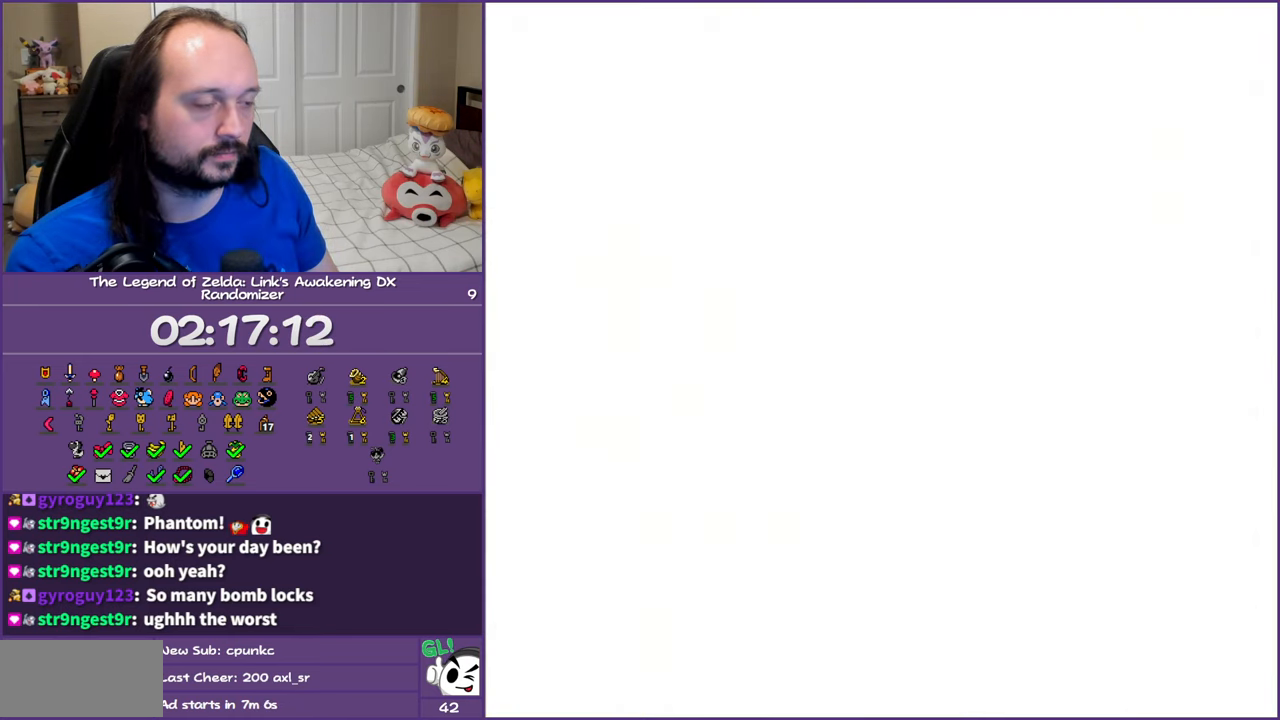
{"buttons": [], "events": []}
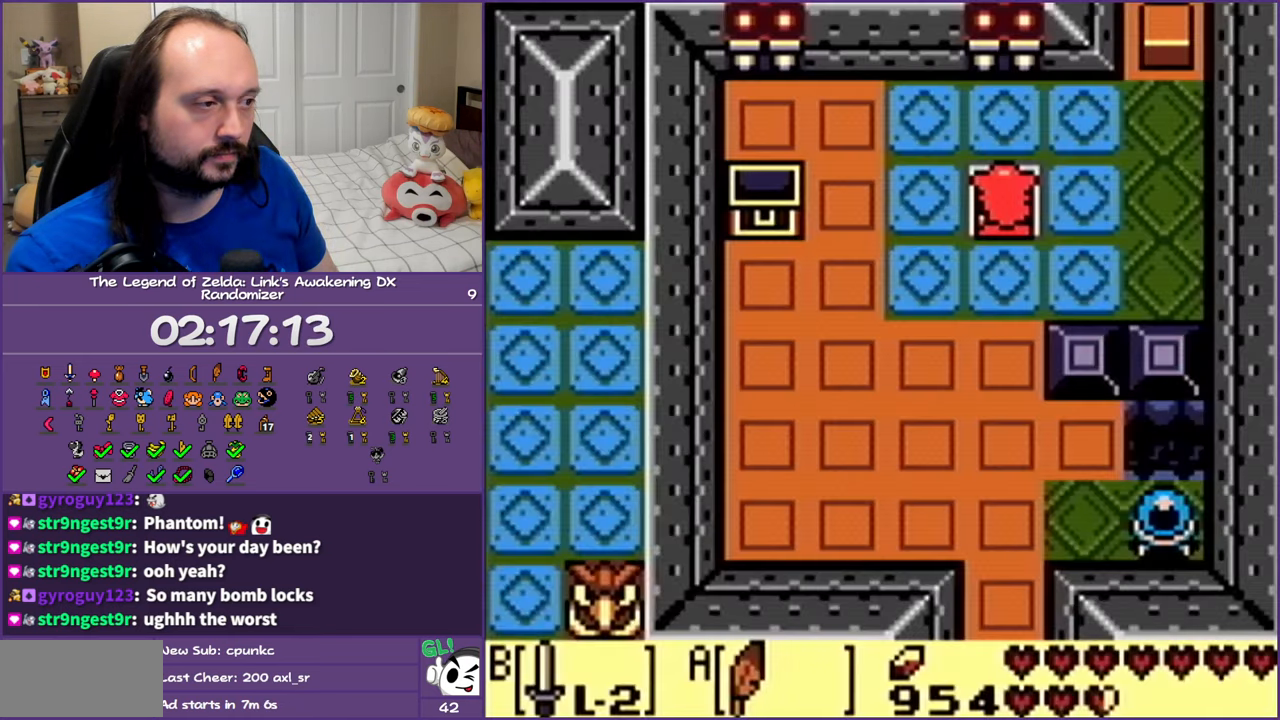
{"buttons": ["DPAD_DOWN"], "events": [[33, "DPAD_DOWN", "down"], [33, "DPAD_LEFT", "down"], [217, "DPAD_LEFT", "up"]]}
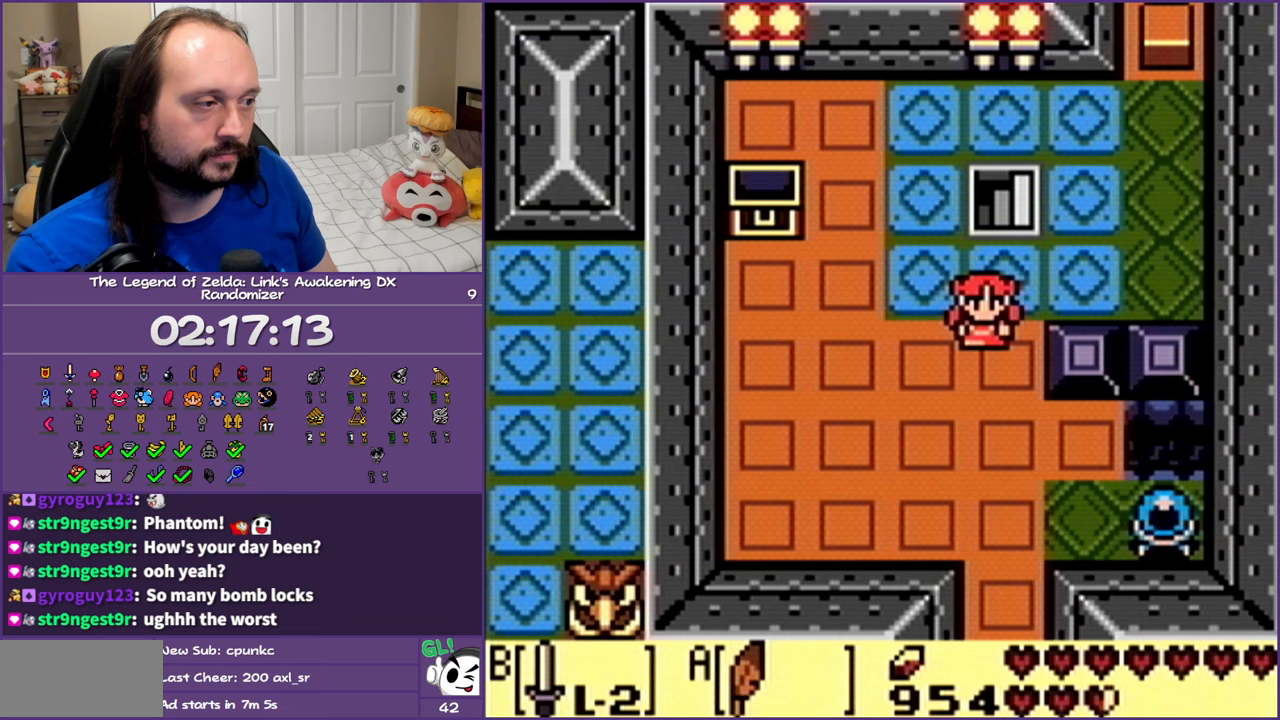
{"buttons": ["DPAD_DOWN", "DPAD_RIGHT"], "events": [[500, "DPAD_RIGHT", "down"]]}
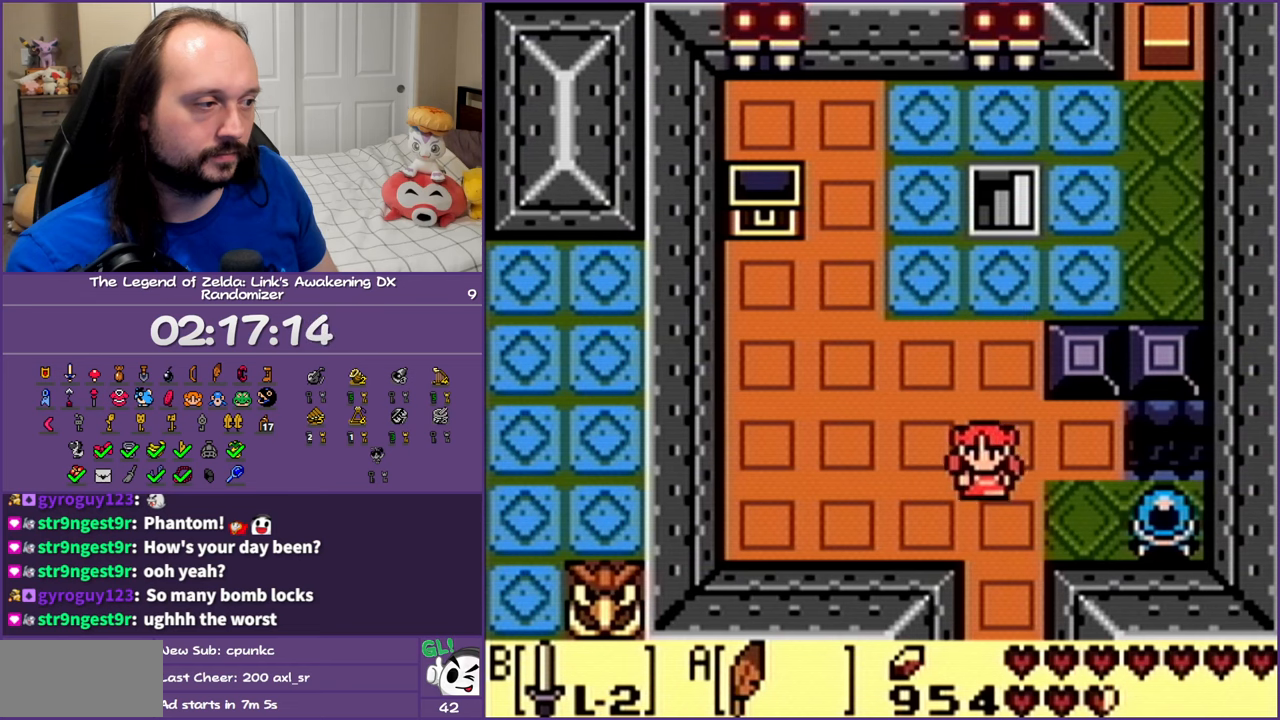
{"buttons": ["DPAD_DOWN"], "events": [[67, "DPAD_DOWN", "up"], [117, "B", "down"], [167, "DPAD_RIGHT", "up"], [267, "B", "up"], [267, "DPAD_LEFT", "down"], [283, "DPAD_DOWN", "down"], [400, "DPAD_LEFT", "up"]]}
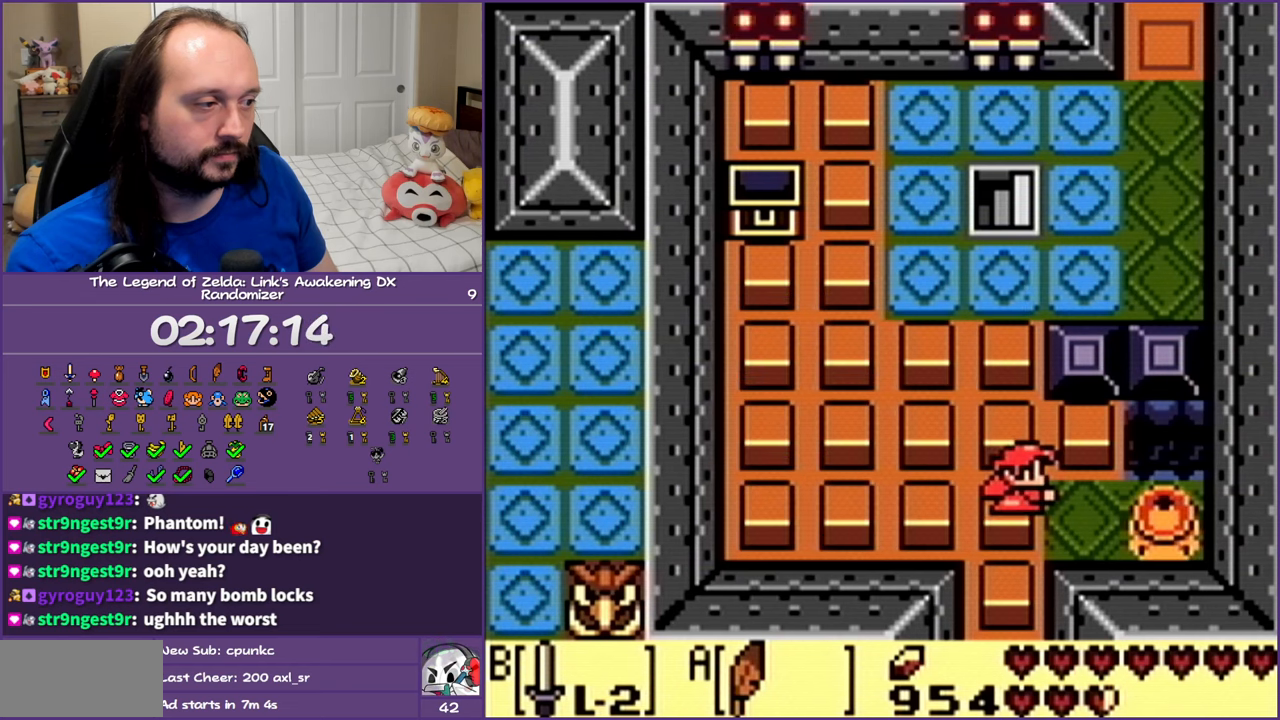
{"buttons": ["DPAD_DOWN"], "events": []}
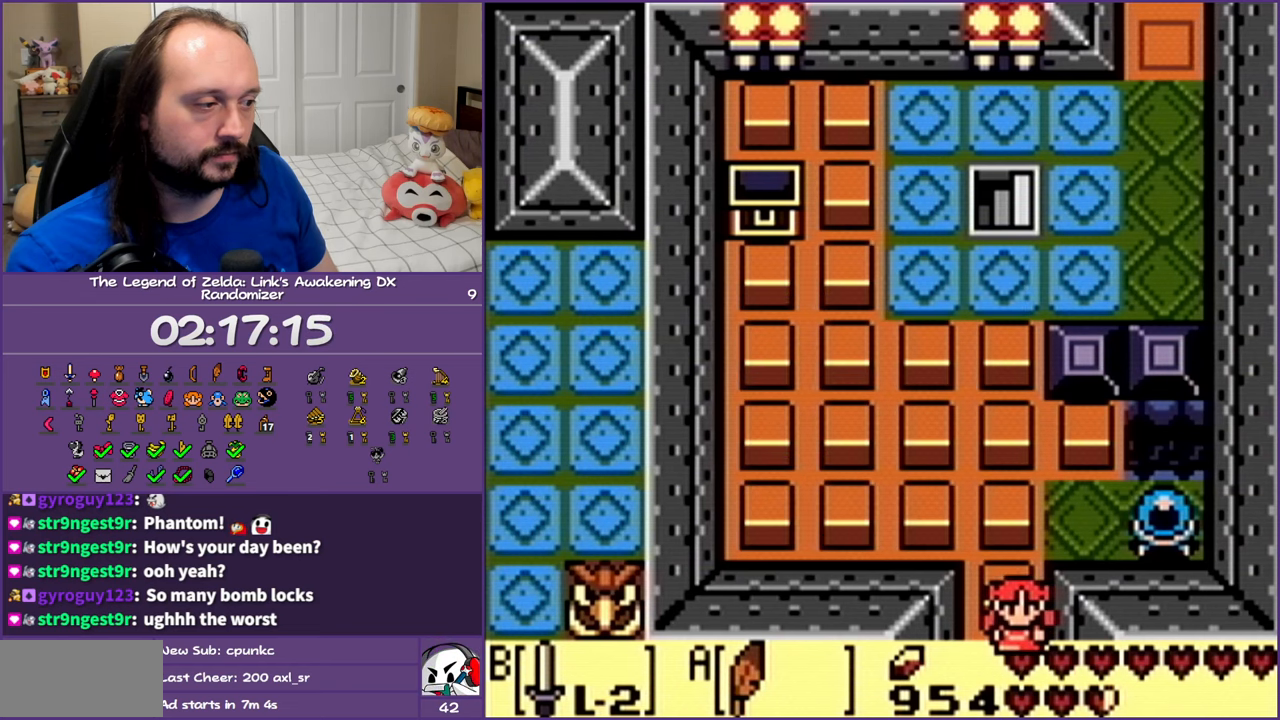
{"buttons": ["DPAD_DOWN", "DPAD_LEFT"], "events": [[500, "DPAD_LEFT", "down"]]}
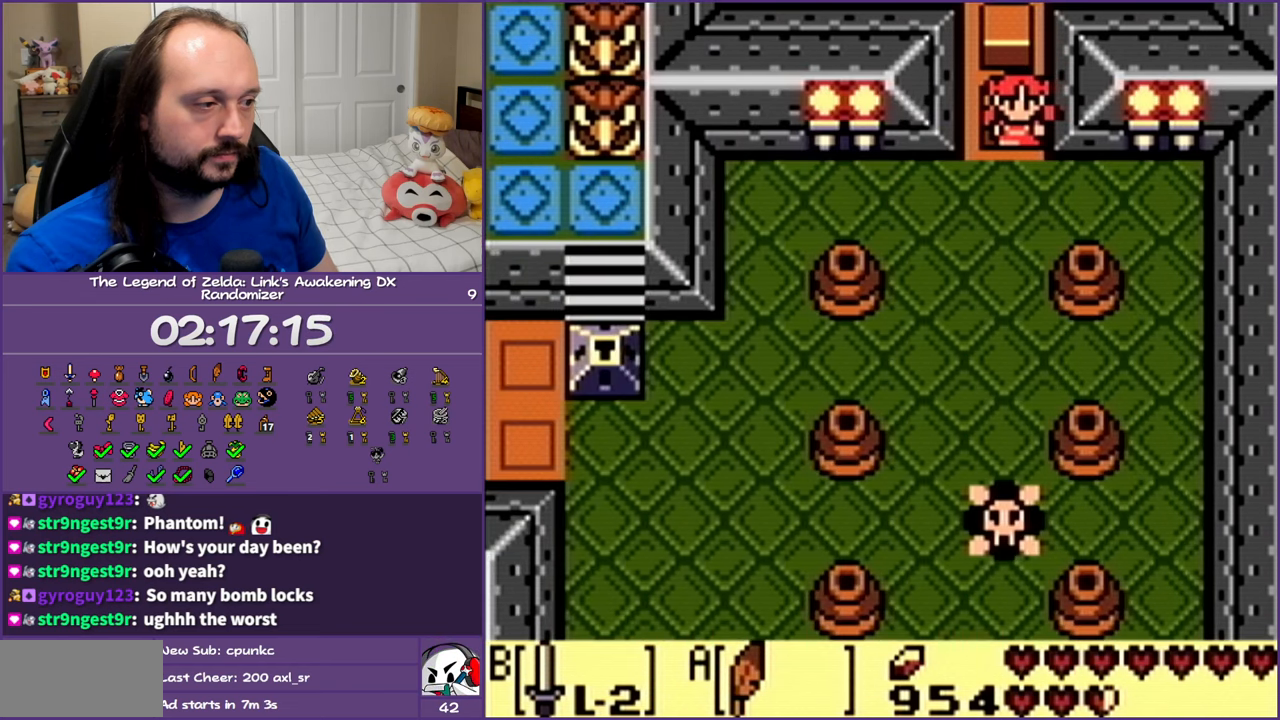
{"buttons": ["A", "DPAD_DOWN", "DPAD_LEFT"], "events": [[133, "A", "down"]]}
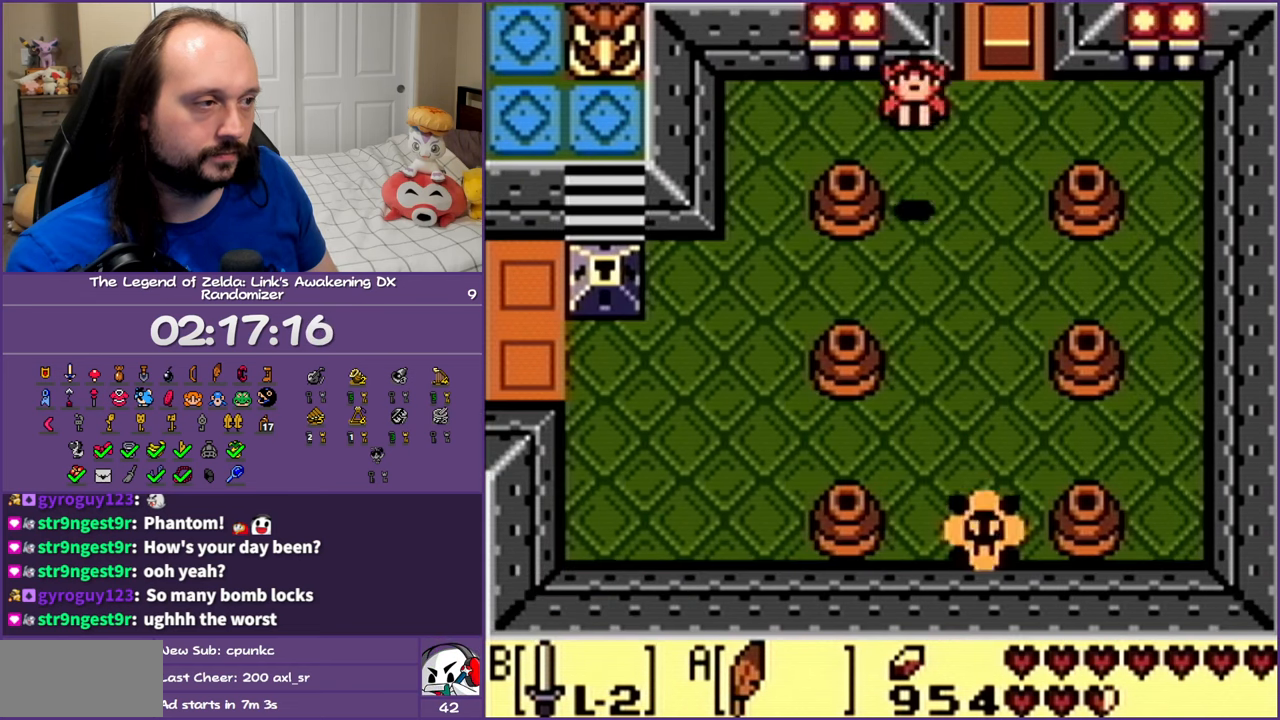
{"buttons": ["DPAD_DOWN", "DPAD_LEFT"], "events": [[167, "A", "up"]]}
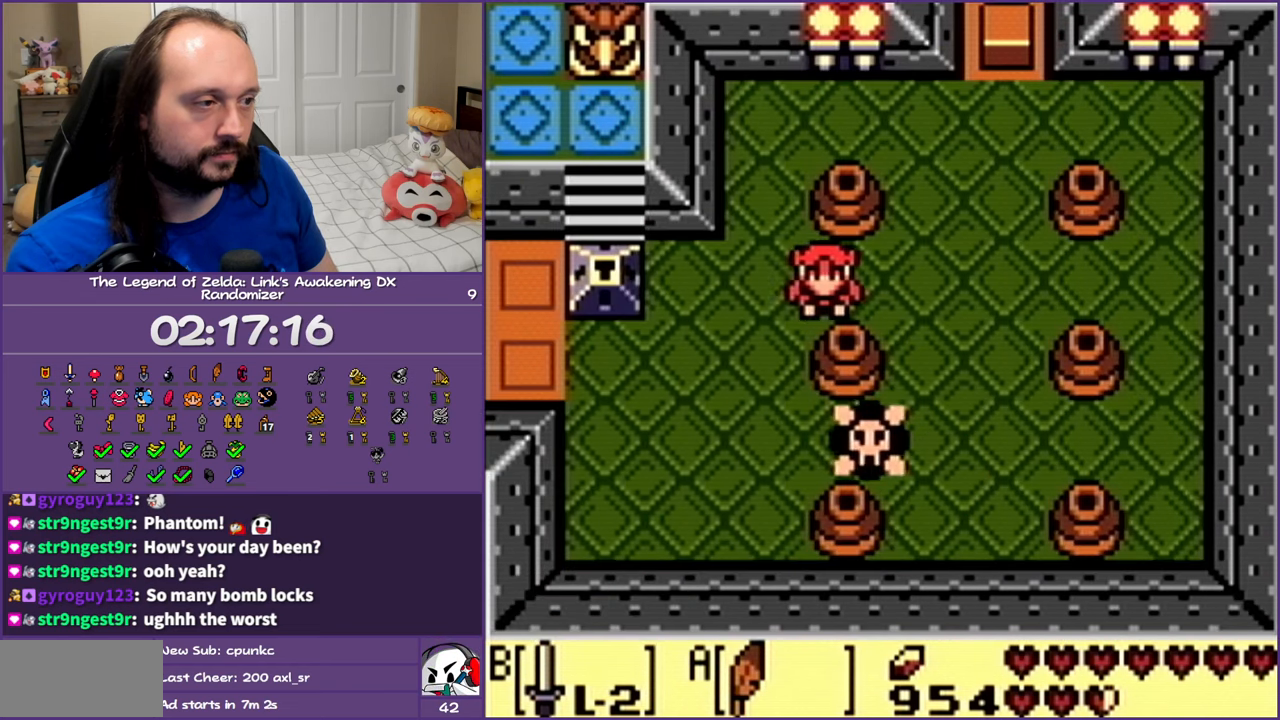
{"buttons": ["DPAD_UP", "DPAD_LEFT"], "events": [[83, "A", "down"], [217, "DPAD_DOWN", "up"], [283, "A", "up"], [400, "DPAD_UP", "down"]]}
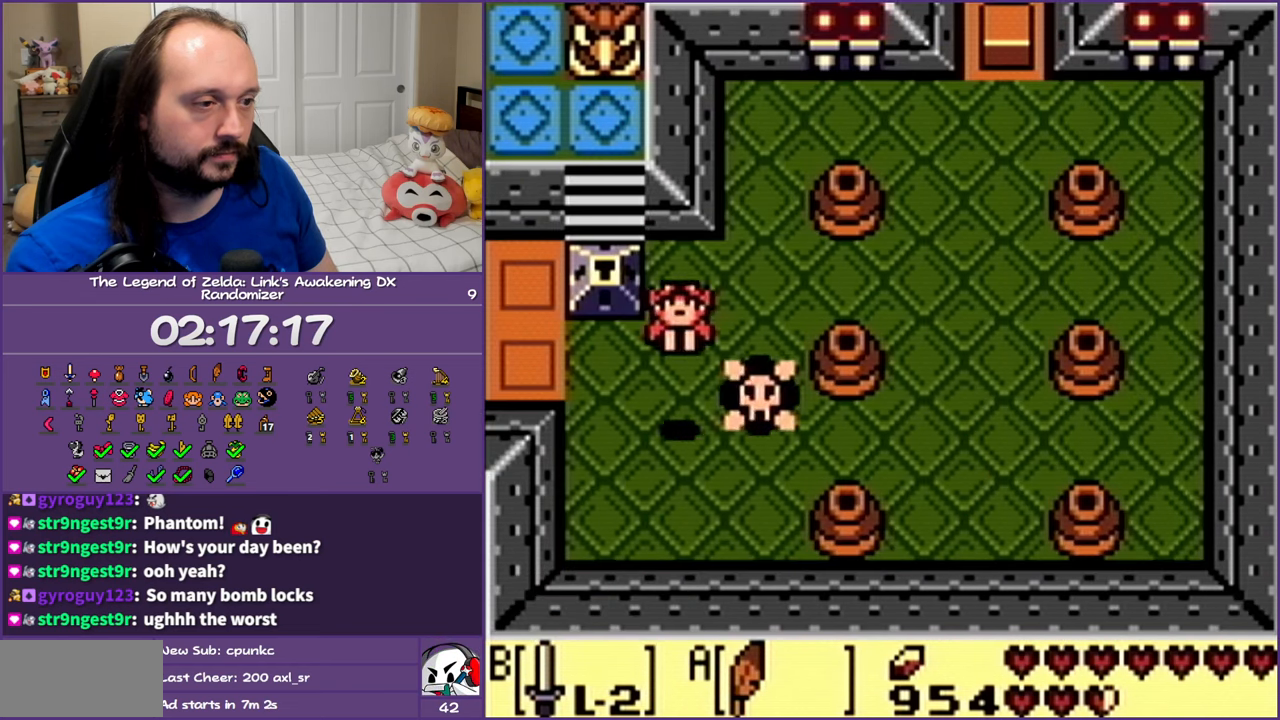
{"buttons": ["DPAD_LEFT"], "events": [[367, "DPAD_UP", "up"]]}
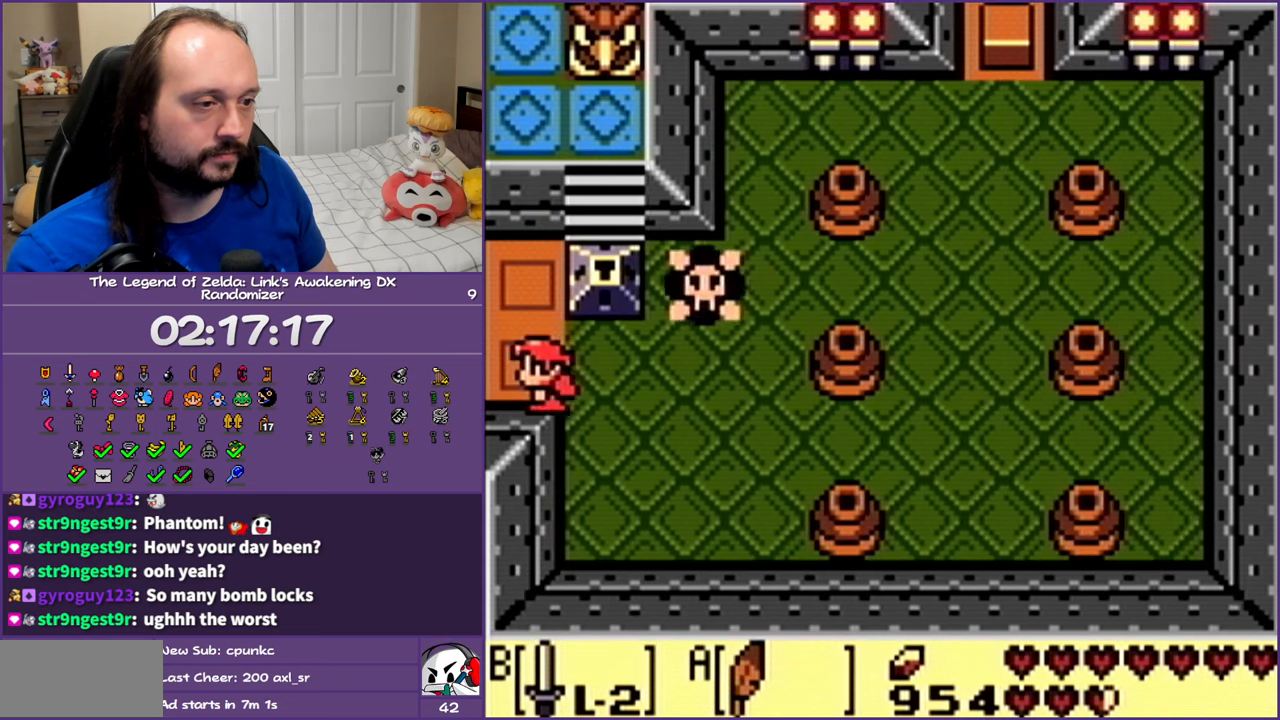
{"buttons": ["DPAD_LEFT"], "events": []}
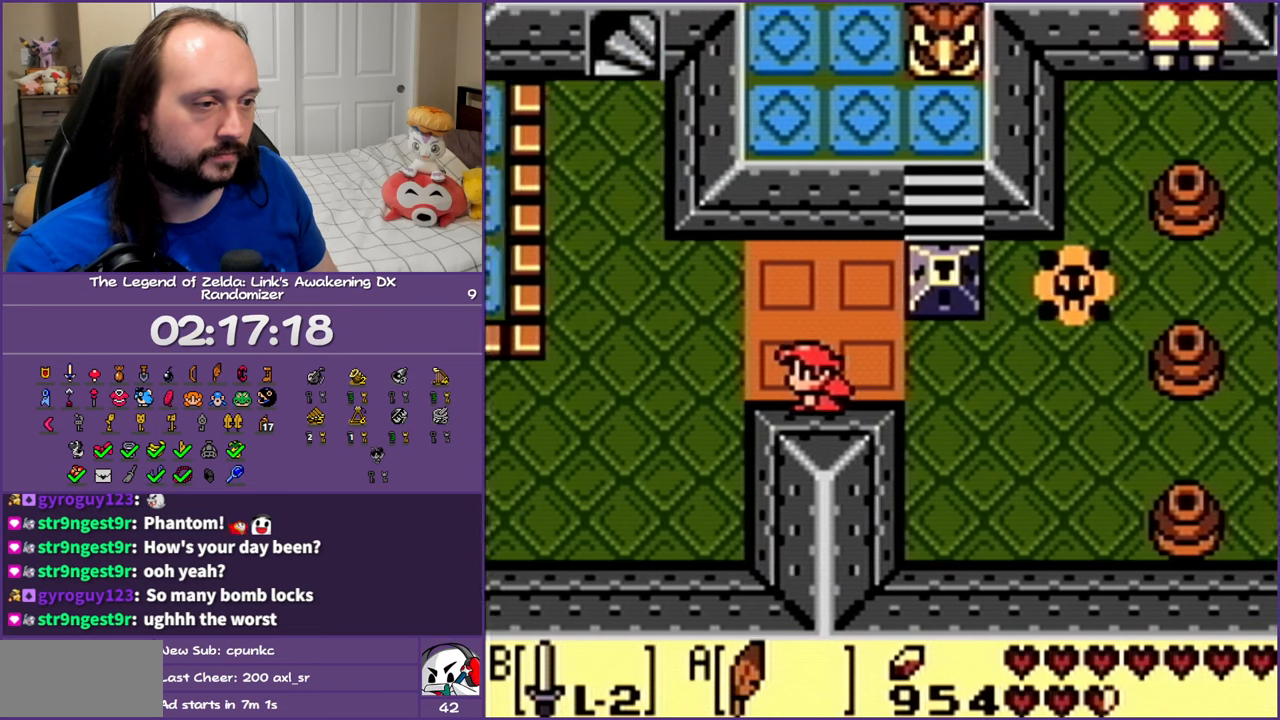
{"buttons": ["DPAD_LEFT"], "events": []}
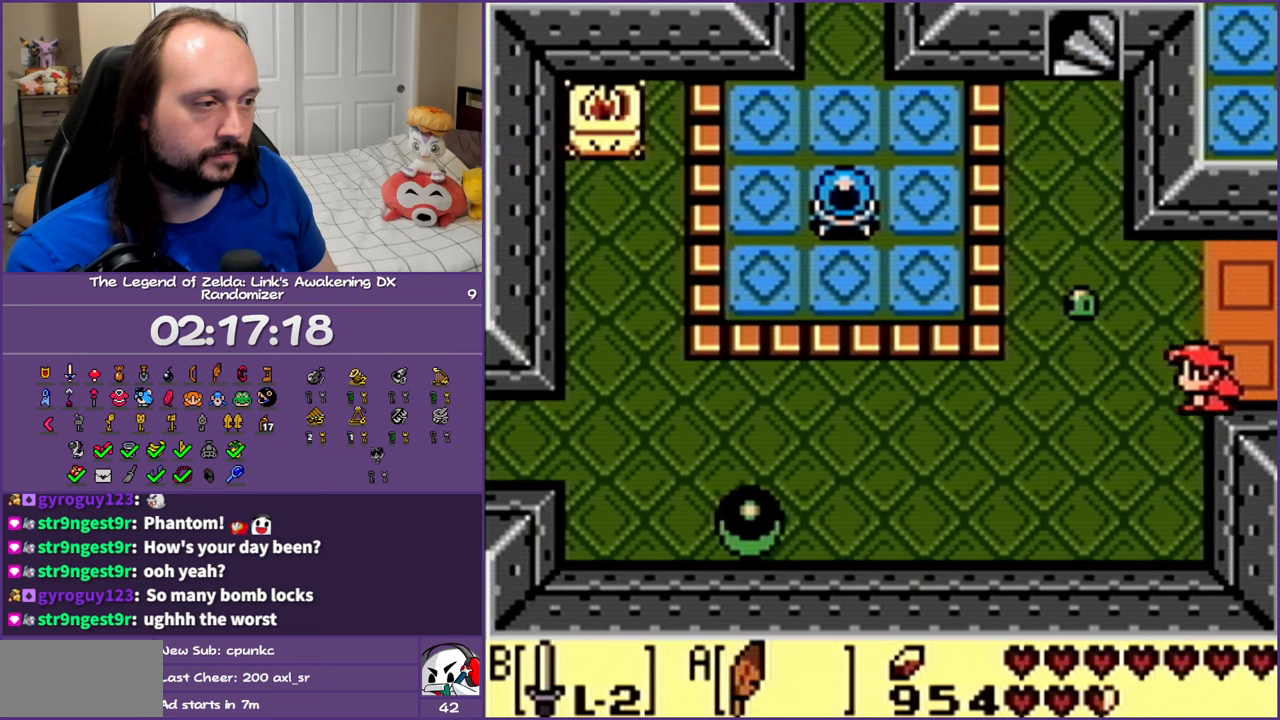
{"buttons": ["DPAD_LEFT"], "events": []}
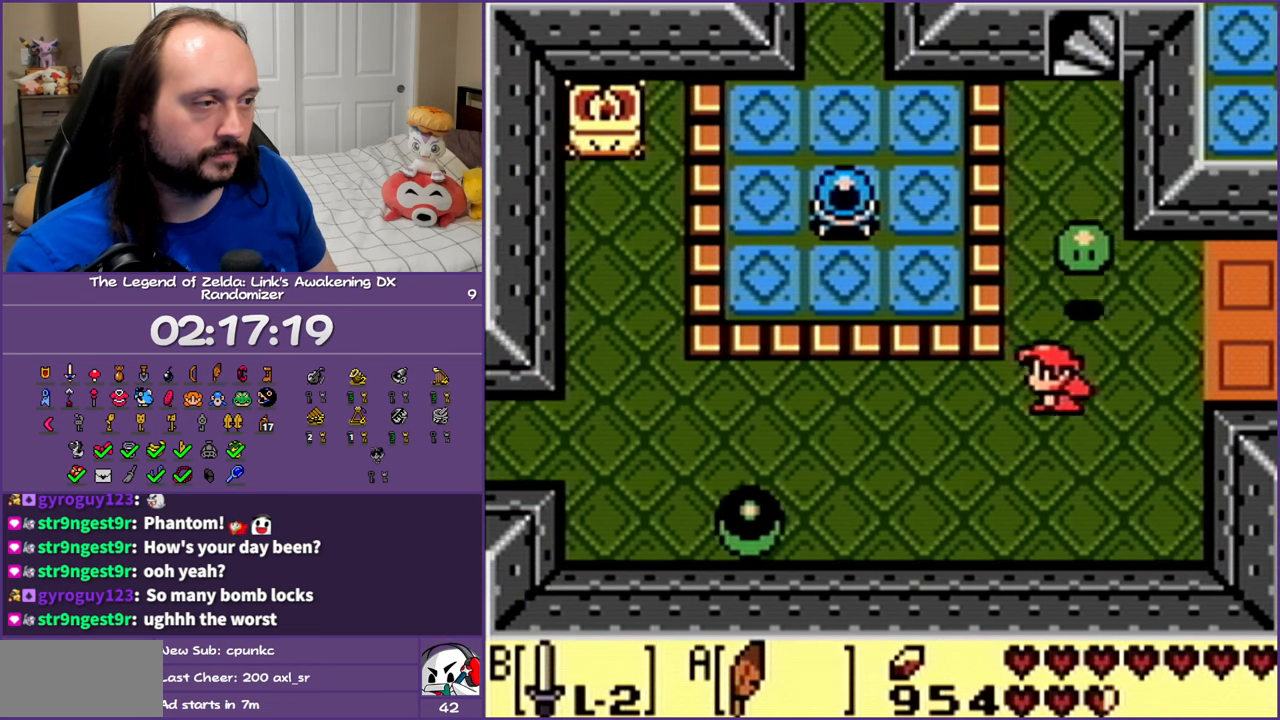
{"buttons": ["DPAD_LEFT"], "events": []}